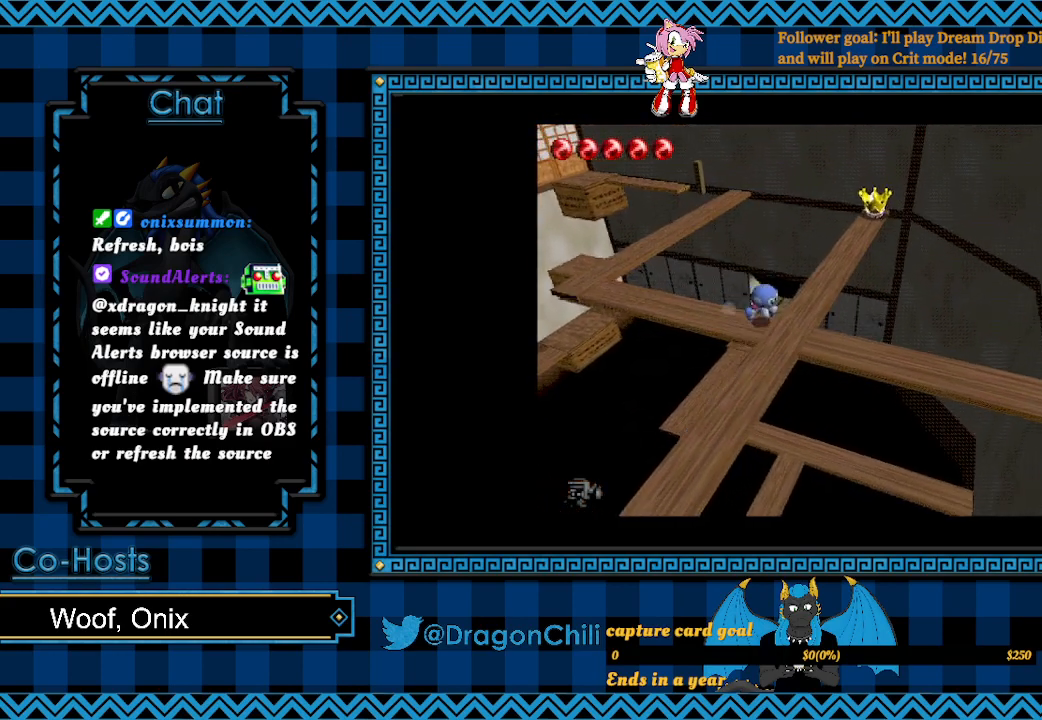
Gameplay with a controller (PlayStation layout); each line is a JSON object with the inputs held at the frame after it. "events" lists button and stick changes between this image and that frame as [ms after this image, input, new state], when the widget could be followed in between.
{"buttons": [], "left_stick": "down-left", "right_stick": "center", "events": [[117, "left_stick", "center"], [367, "left_stick", "down-left"]]}
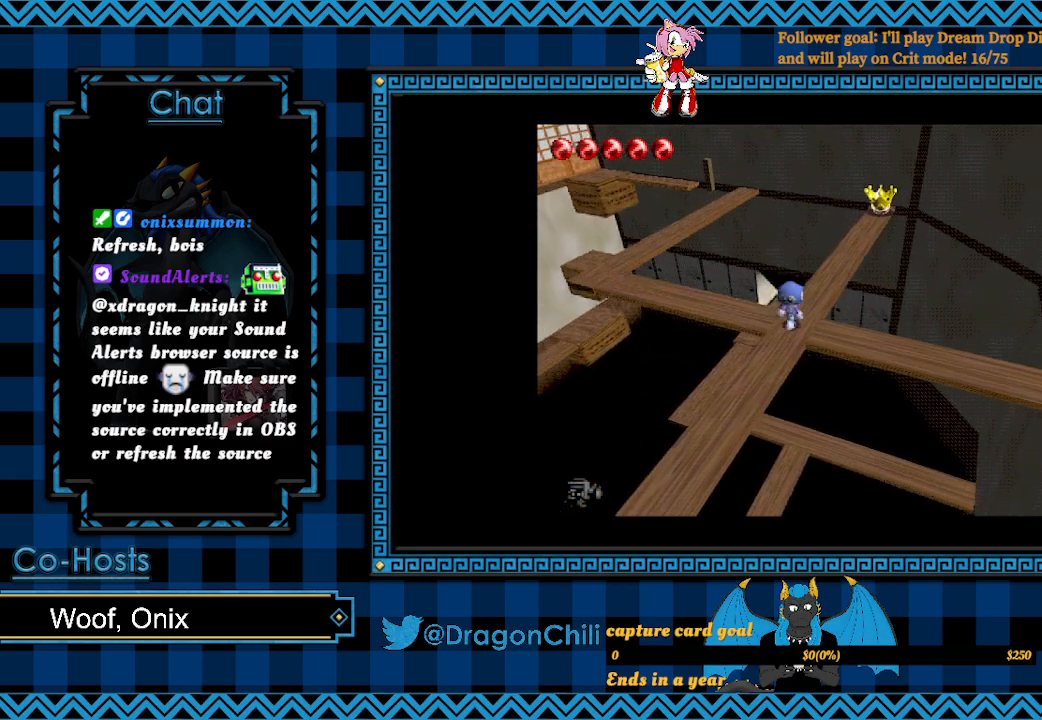
{"buttons": [], "left_stick": "down-left", "right_stick": "center", "events": []}
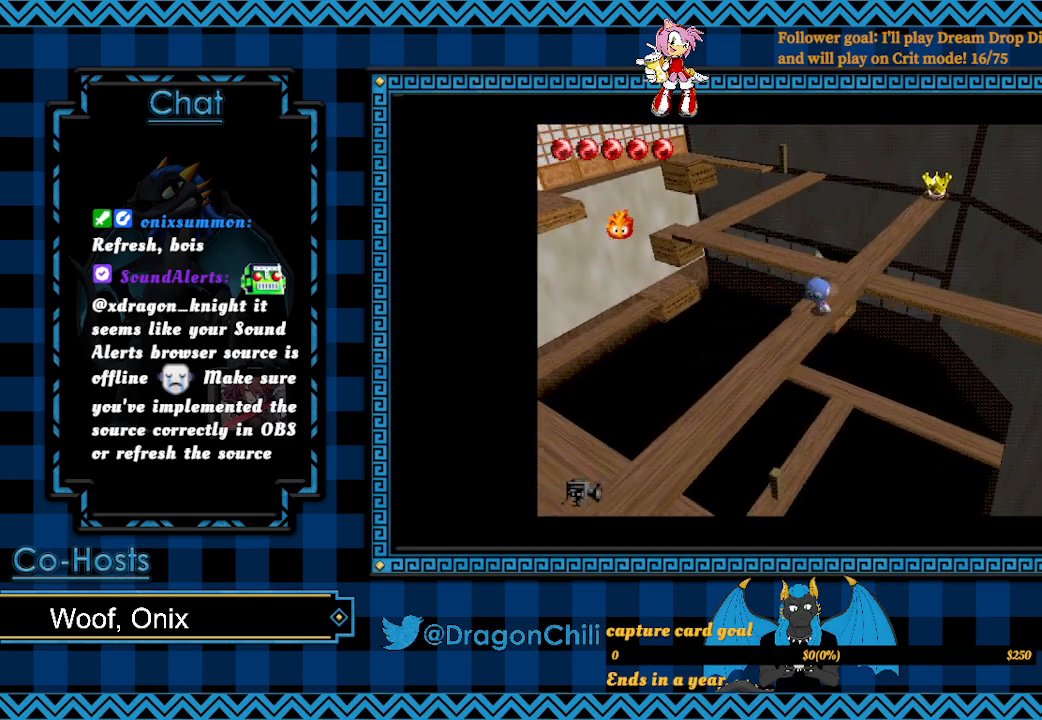
{"buttons": [], "left_stick": "center", "right_stick": "center", "events": [[17, "left_stick", "center"]]}
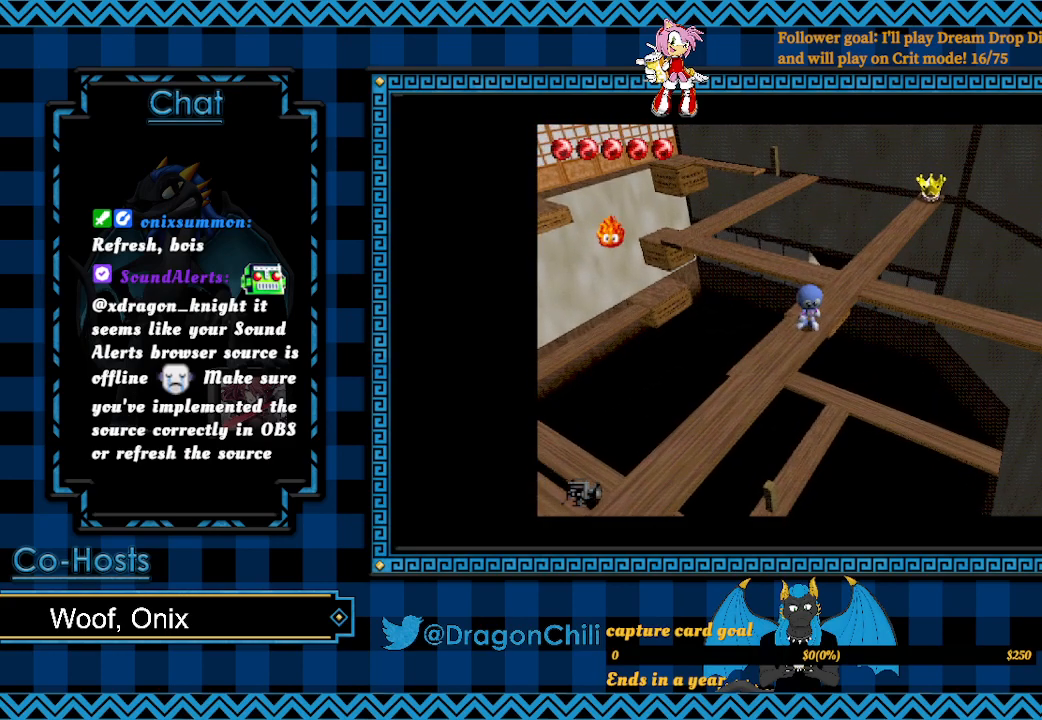
{"buttons": [], "left_stick": "down-left", "right_stick": "center", "events": [[267, "left_stick", "down-left"]]}
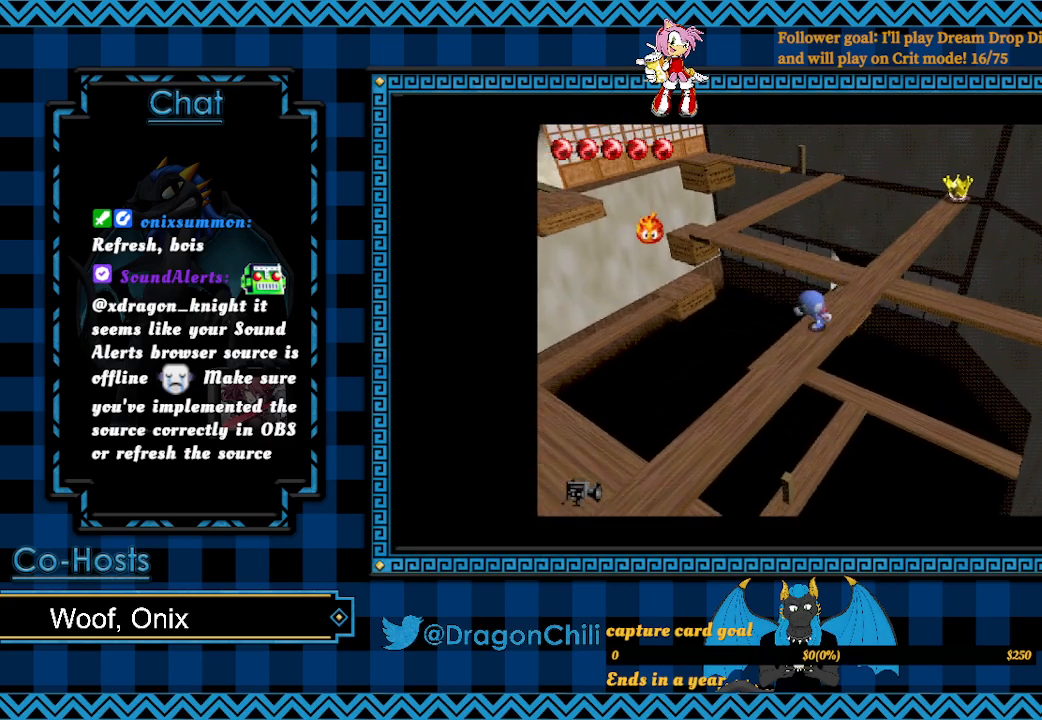
{"buttons": [], "left_stick": "down-left", "right_stick": "center", "events": []}
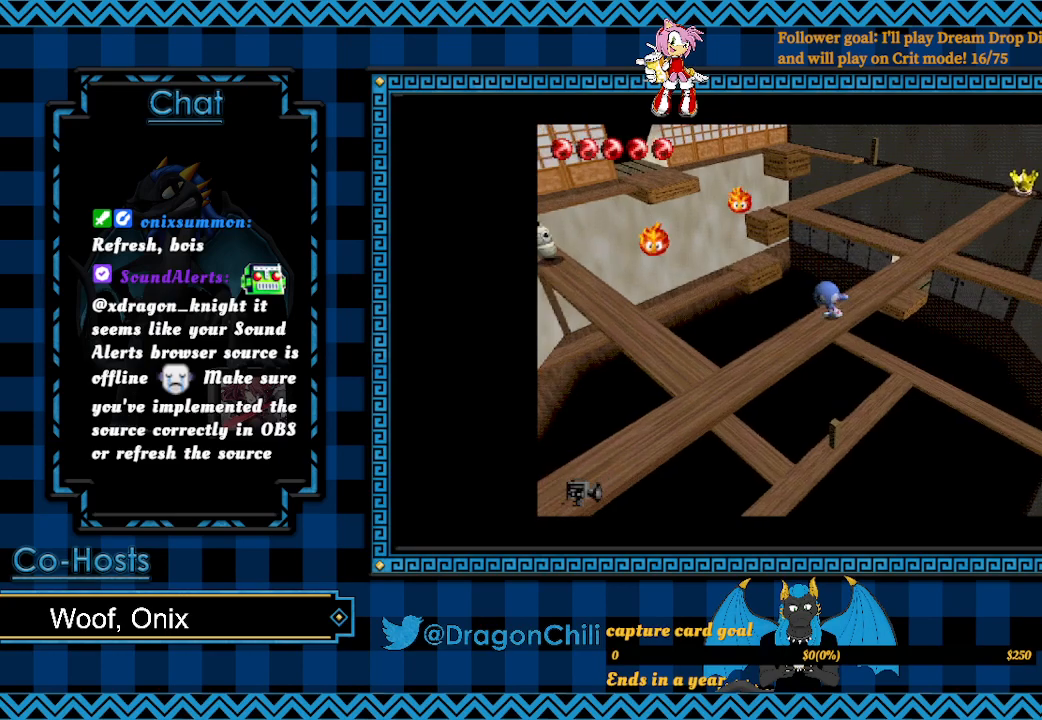
{"buttons": [], "left_stick": "down-left", "right_stick": "center", "events": []}
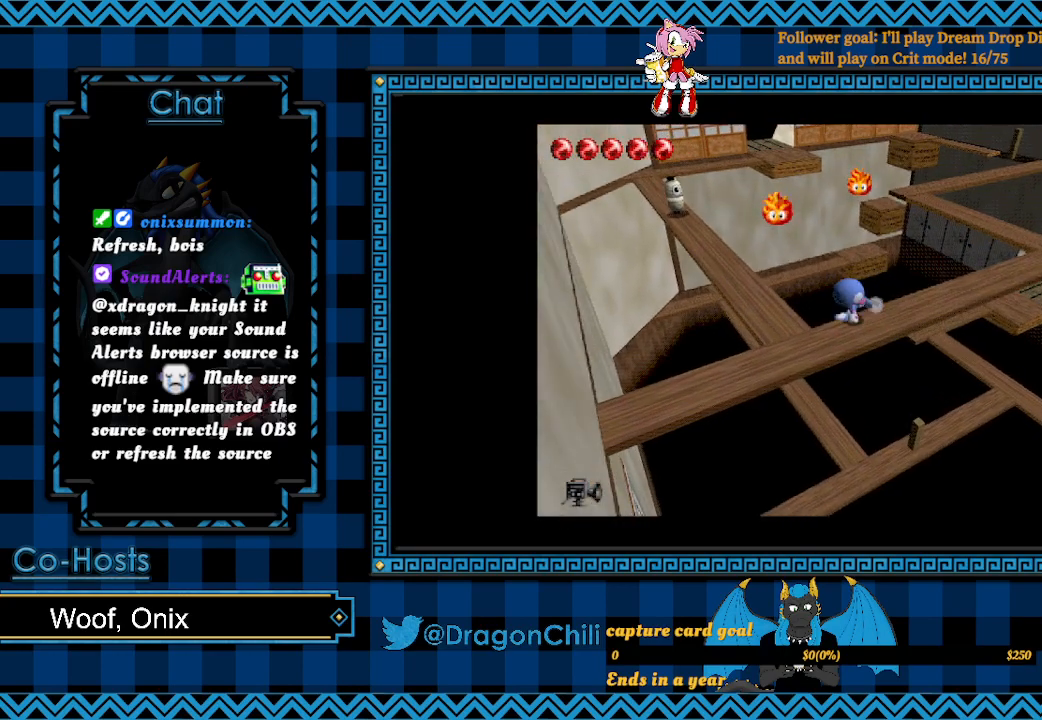
{"buttons": [], "left_stick": "center", "right_stick": "center", "events": [[17, "left_stick", "center"]]}
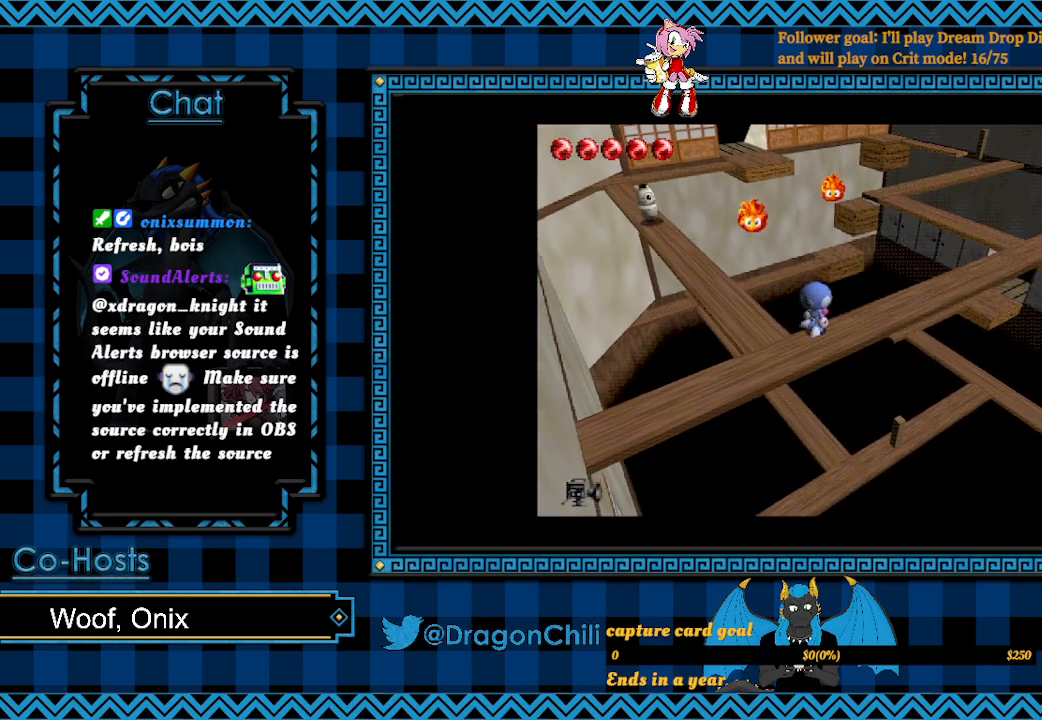
{"buttons": ["SQUARE"], "left_stick": "up", "right_stick": "center", "events": [[167, "SQUARE", "down"], [167, "left_stick", "up"], [267, "left_stick", "center"], [467, "left_stick", "up"]]}
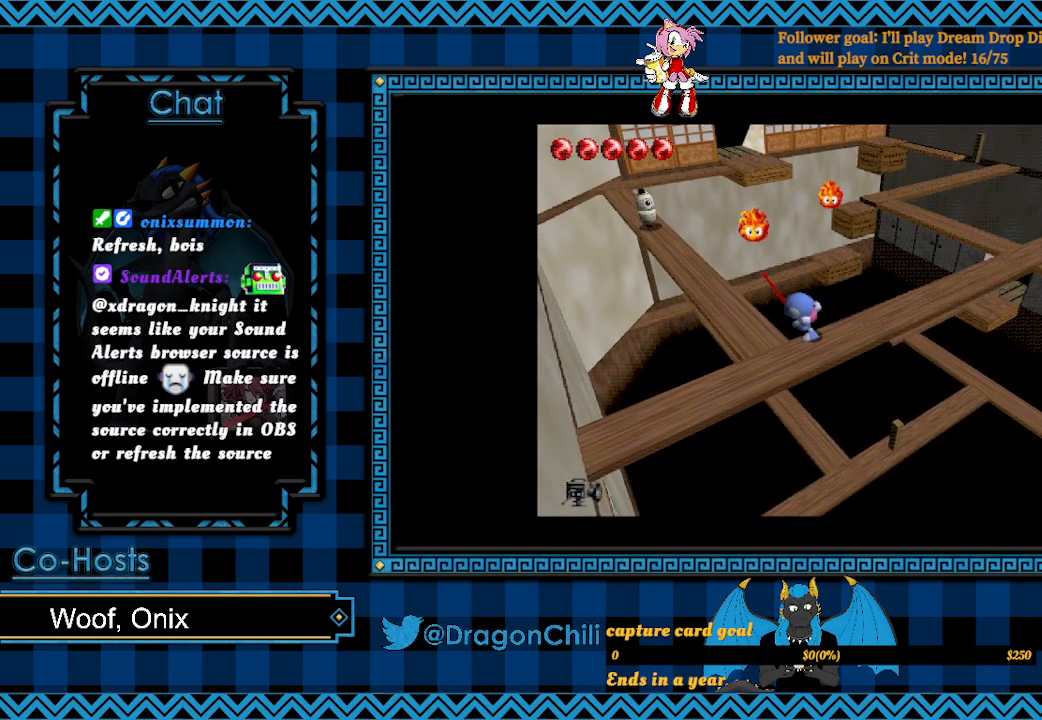
{"buttons": ["SQUARE"], "left_stick": "right", "right_stick": "center", "events": [[117, "left_stick", "up-right"], [467, "left_stick", "right"]]}
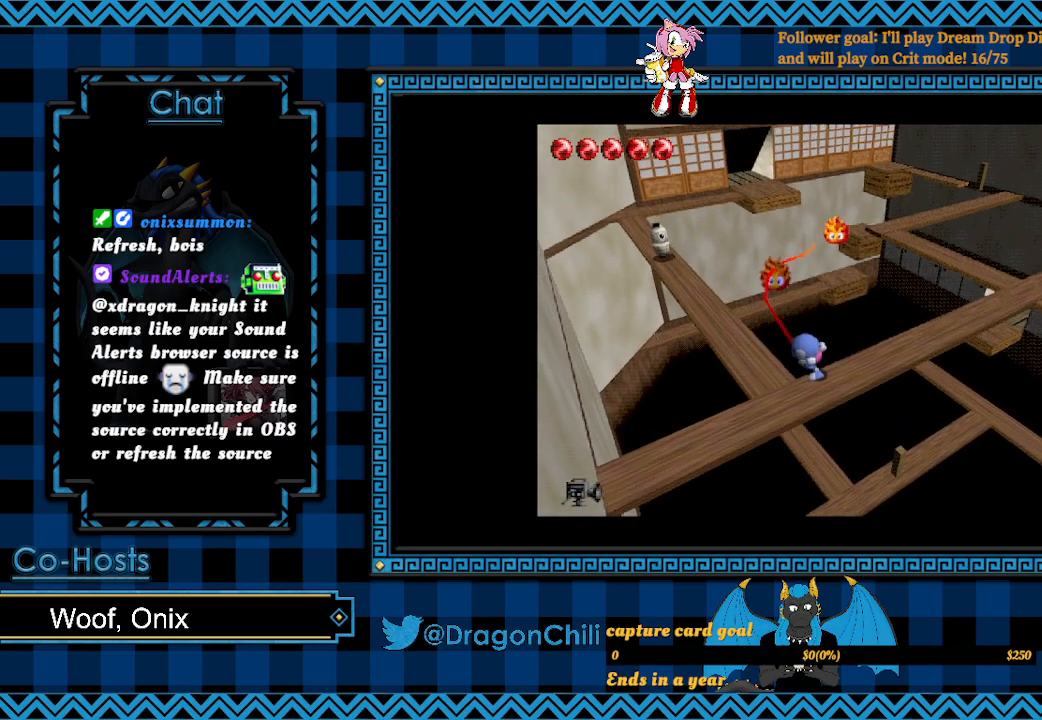
{"buttons": [], "left_stick": "center", "right_stick": "center", "events": [[117, "left_stick", "center"], [267, "SQUARE", "up"]]}
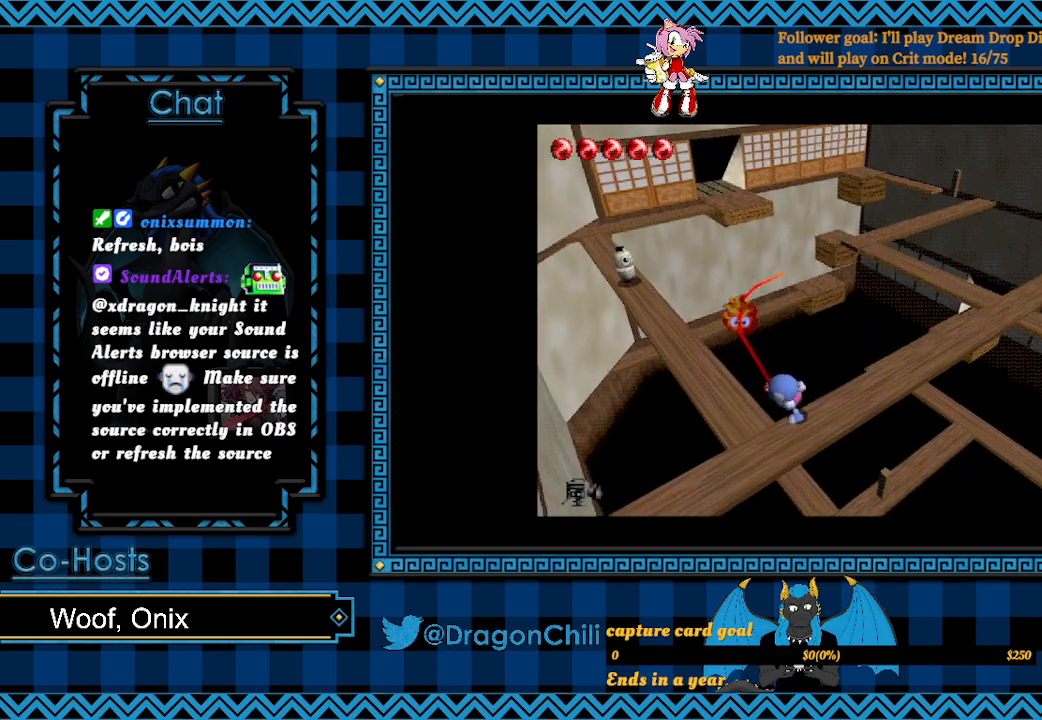
{"buttons": [], "left_stick": "left", "right_stick": "center", "events": [[117, "left_stick", "down-left"], [450, "left_stick", "left"]]}
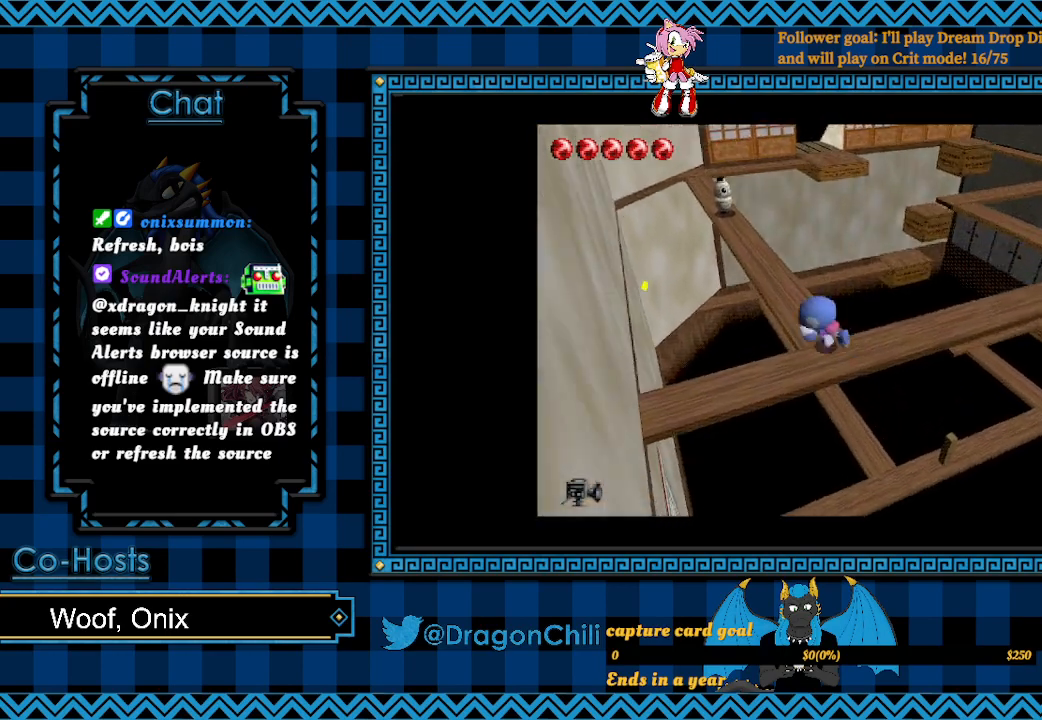
{"buttons": ["R1"], "left_stick": "up-left", "right_stick": "center", "events": [[17, "left_stick", "up-left"], [67, "left_stick", "center"], [217, "R1", "down"], [367, "left_stick", "up-left"]]}
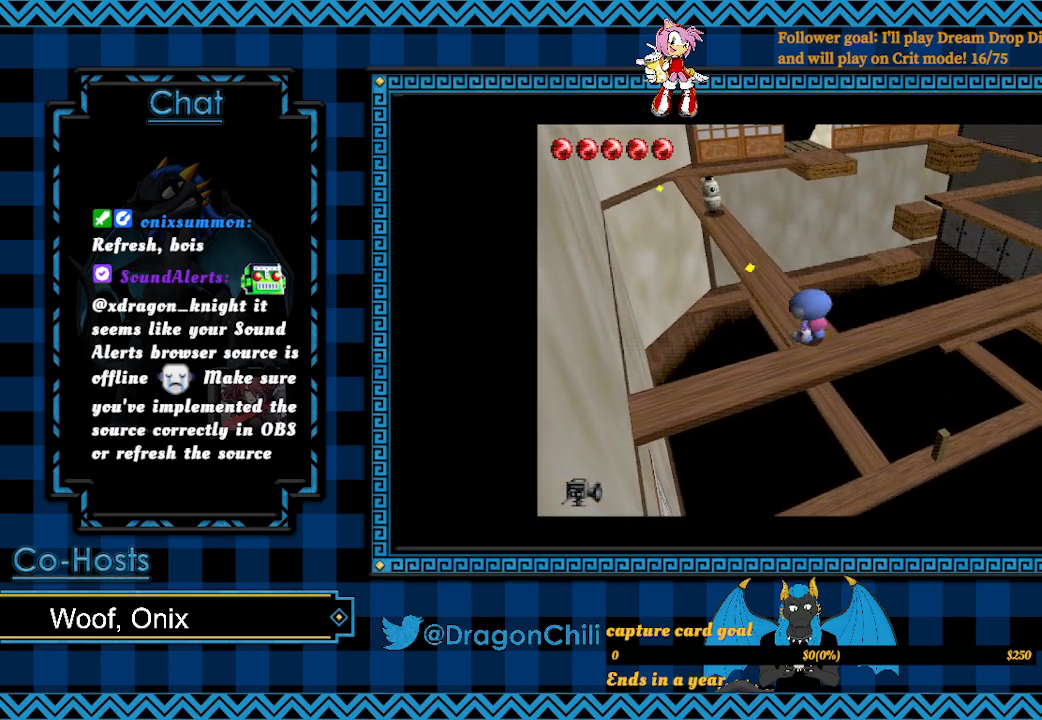
{"buttons": ["R1"], "left_stick": "up-left", "right_stick": "center", "events": [[117, "SQUARE", "down"], [367, "SQUARE", "up"]]}
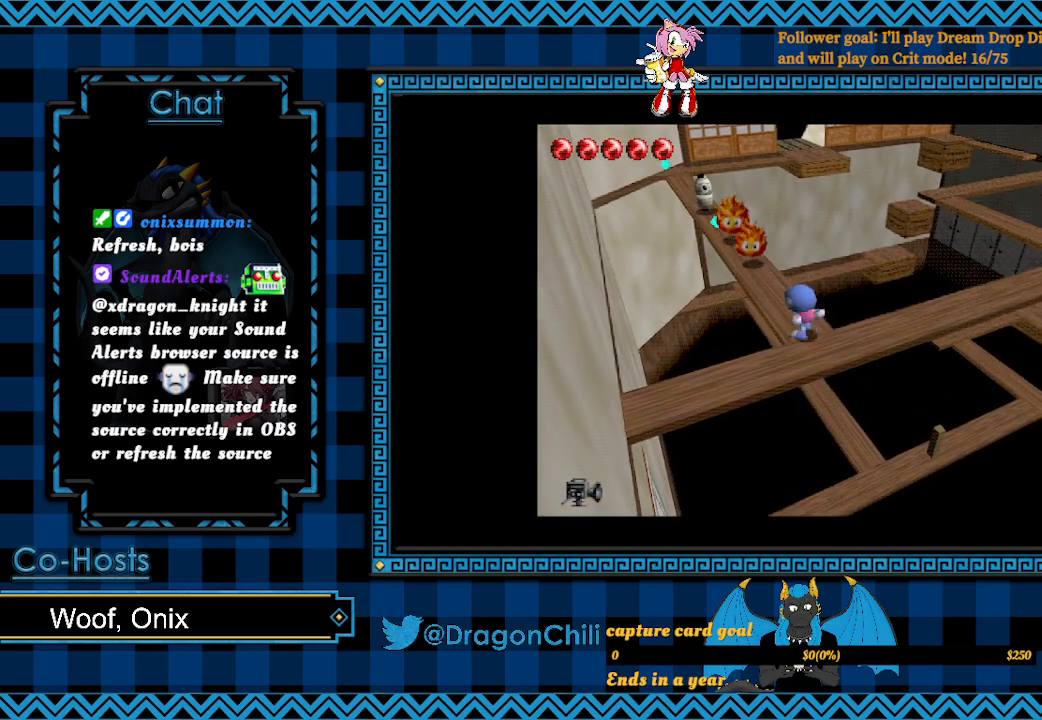
{"buttons": [], "left_stick": "up-left", "right_stick": "center", "events": [[167, "R1", "up"], [167, "left_stick", "center"], [467, "left_stick", "up-left"]]}
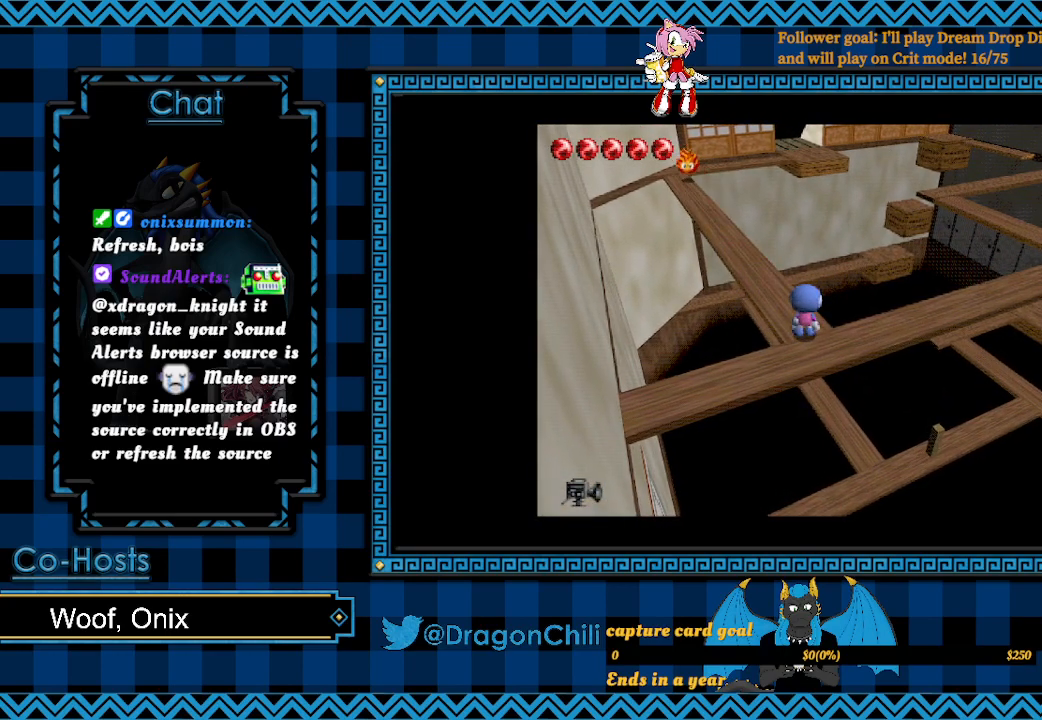
{"buttons": [], "left_stick": "up", "right_stick": "center", "events": [[367, "left_stick", "up"]]}
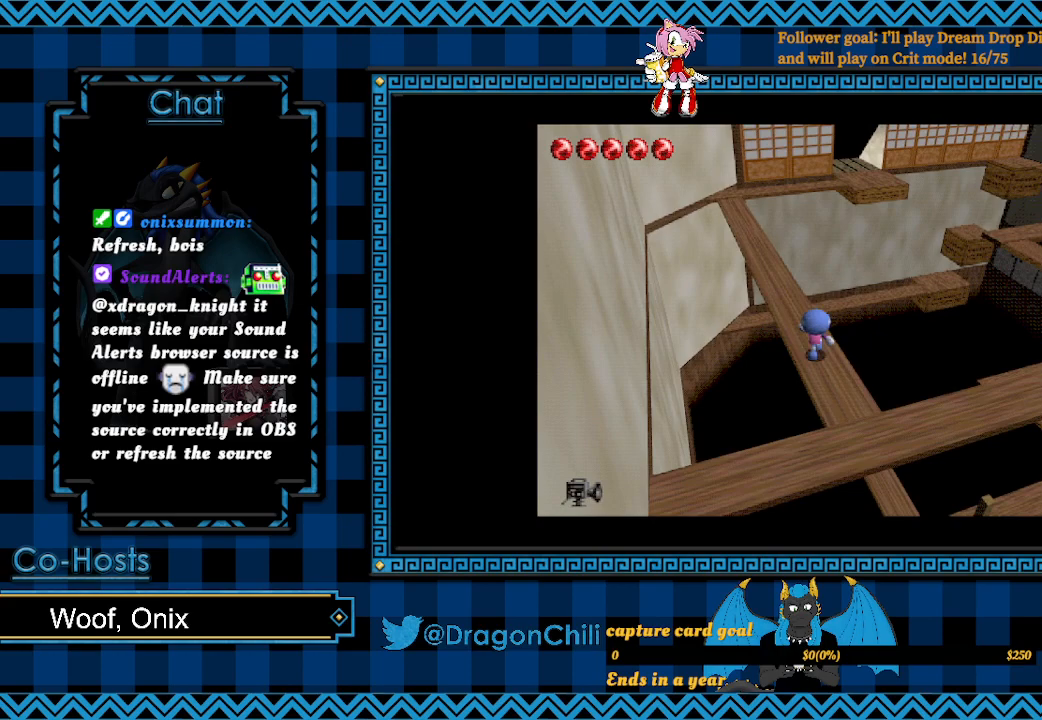
{"buttons": [], "left_stick": "up-left", "right_stick": "center", "events": [[167, "left_stick", "up-left"]]}
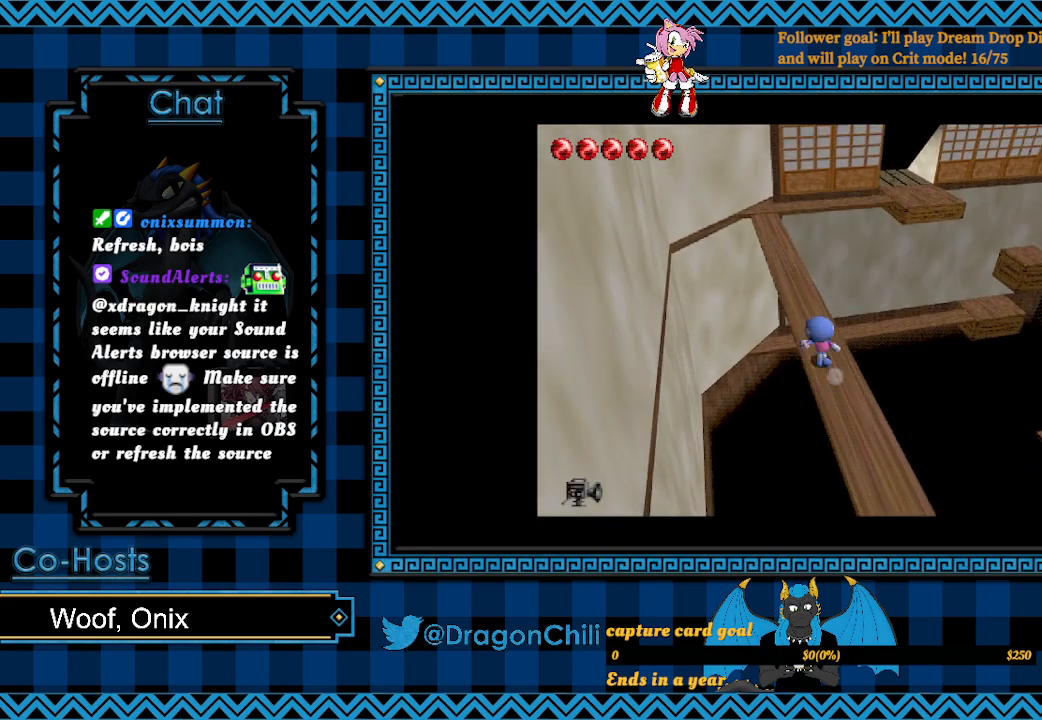
{"buttons": [], "left_stick": "up-left", "right_stick": "center", "events": []}
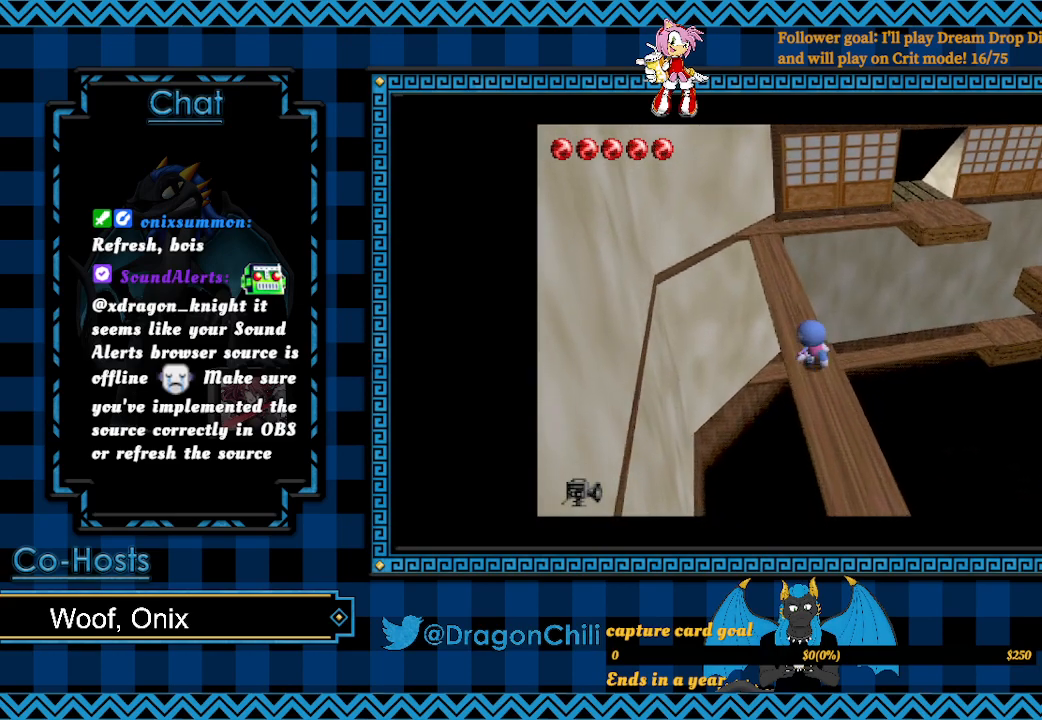
{"buttons": [], "left_stick": "up-left", "right_stick": "center", "events": []}
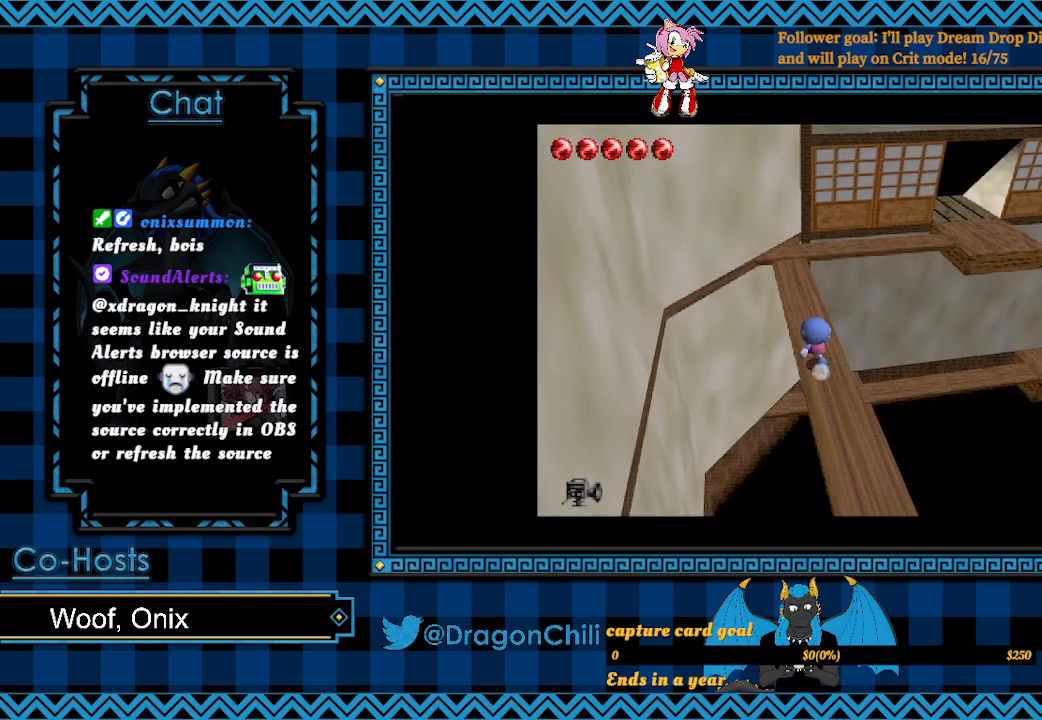
{"buttons": [], "left_stick": "up", "right_stick": "center", "events": [[83, "left_stick", "up"]]}
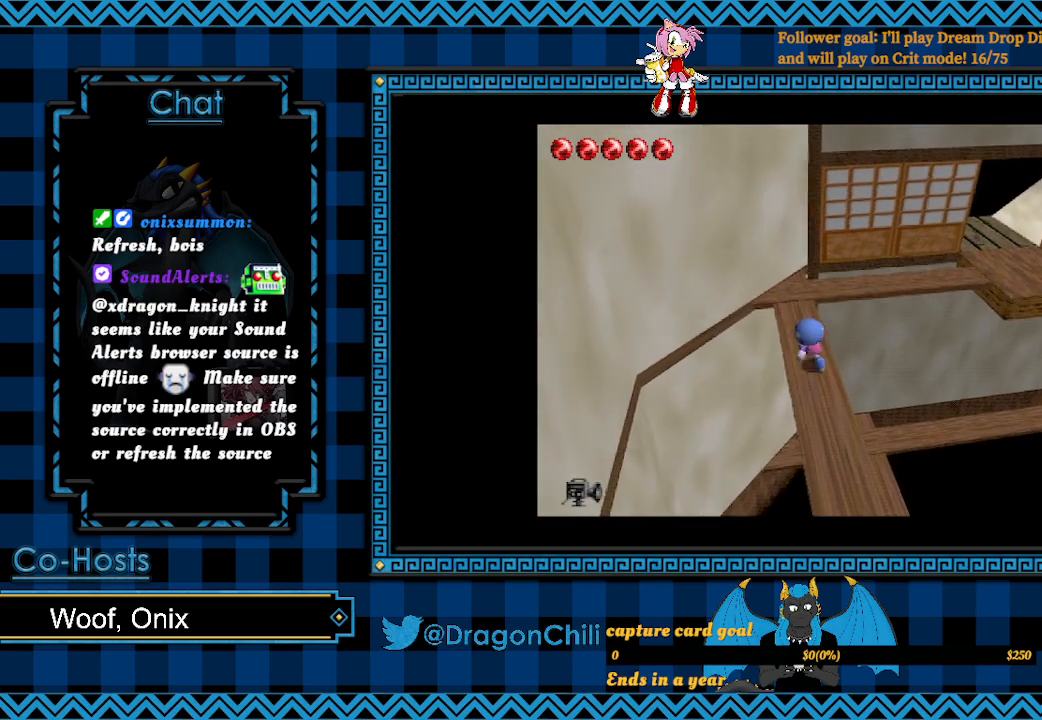
{"buttons": [], "left_stick": "up", "right_stick": "center", "events": []}
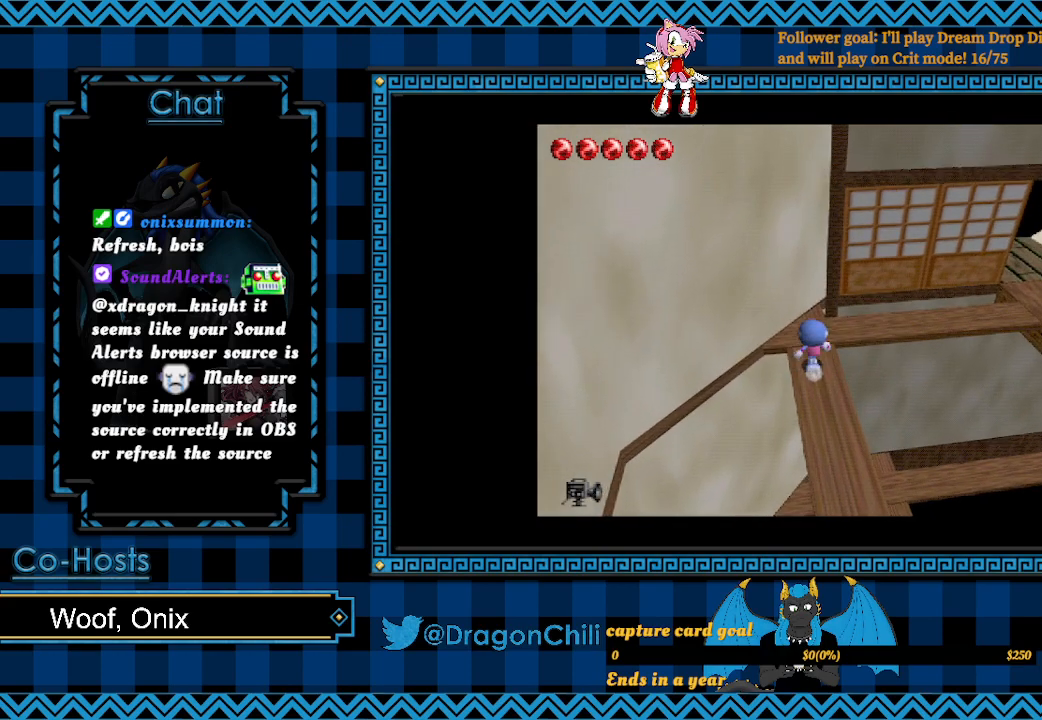
{"buttons": [], "left_stick": "right", "right_stick": "center", "events": [[167, "left_stick", "center"], [417, "left_stick", "right"]]}
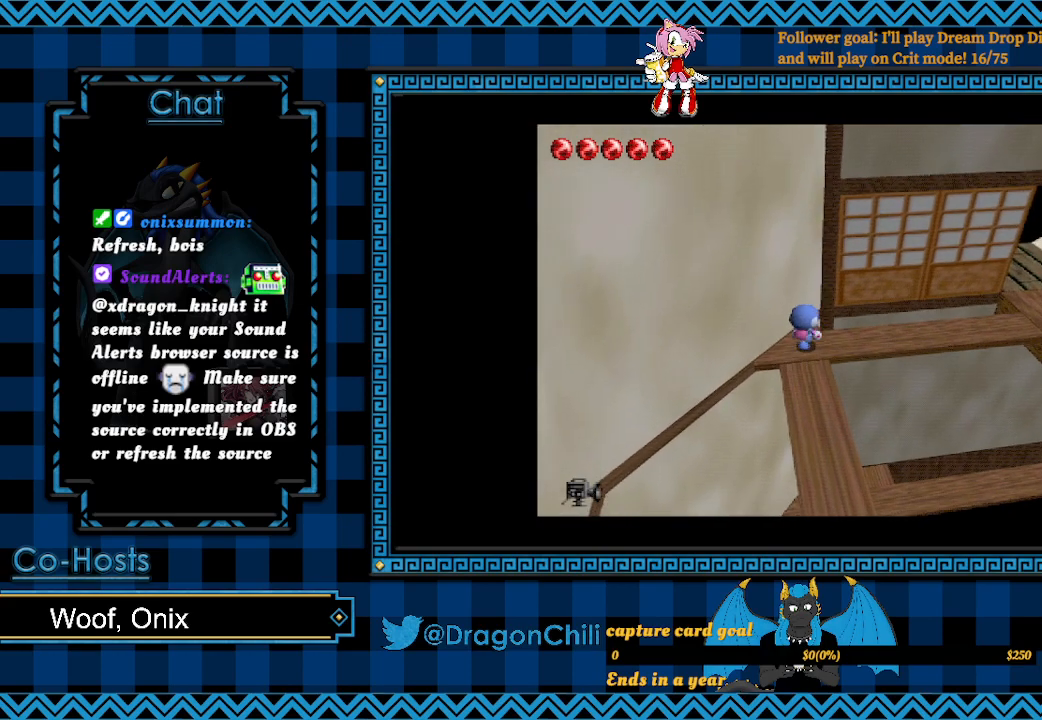
{"buttons": [], "left_stick": "right", "right_stick": "center", "events": []}
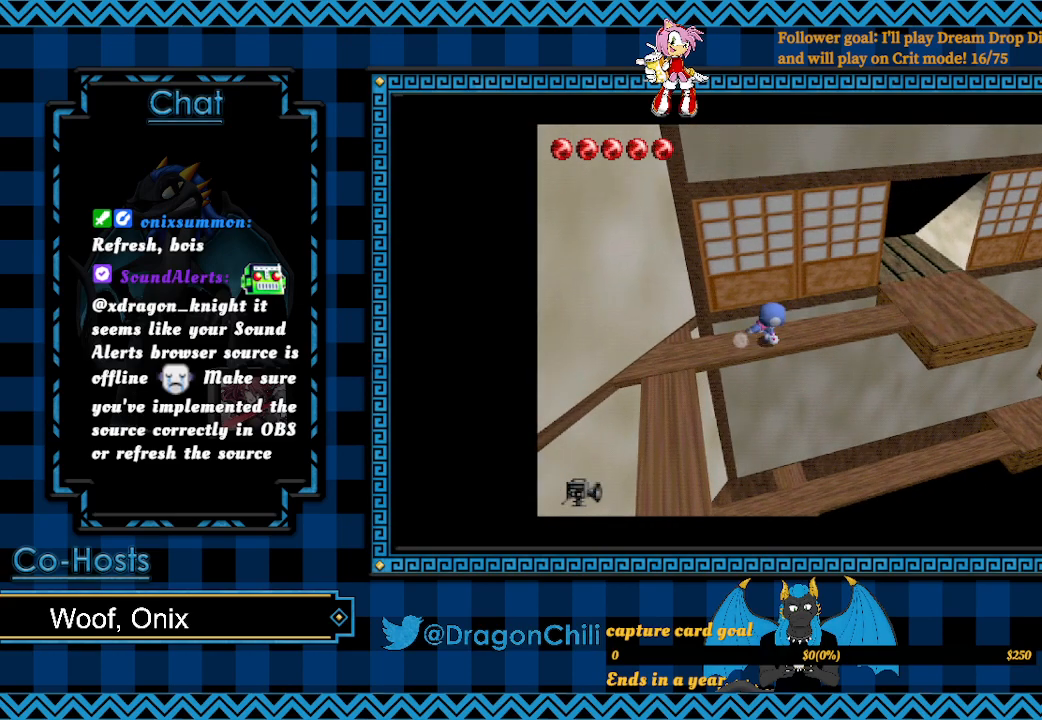
{"buttons": [], "left_stick": "right", "right_stick": "center", "events": []}
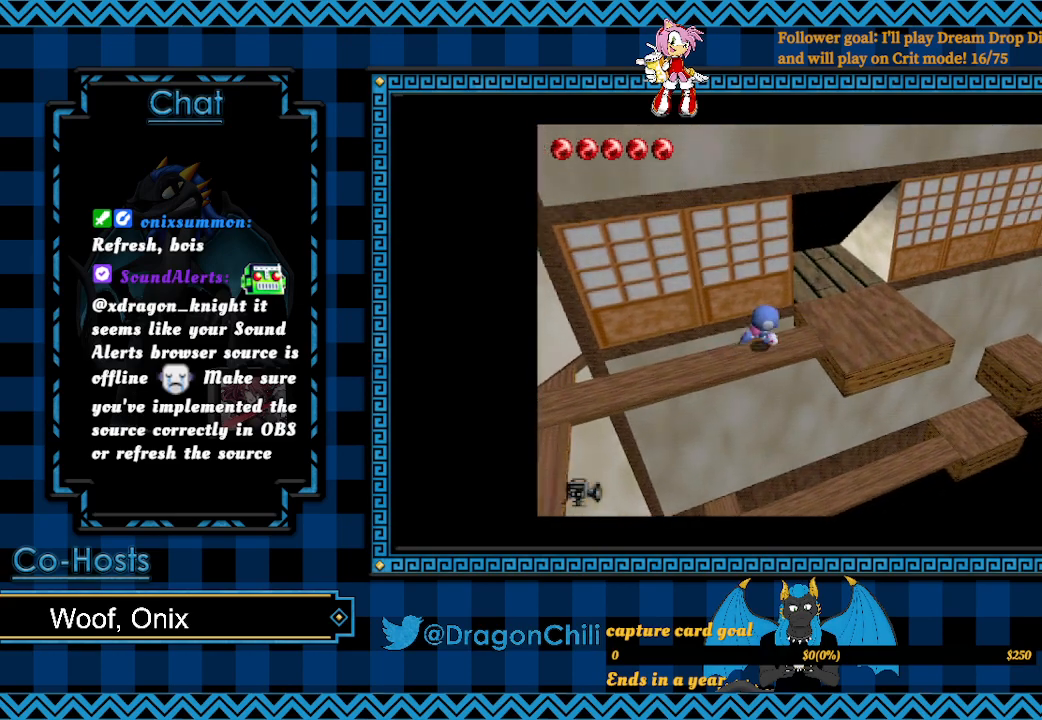
{"buttons": [], "left_stick": "up-right", "right_stick": "center", "events": [[283, "left_stick", "up-right"]]}
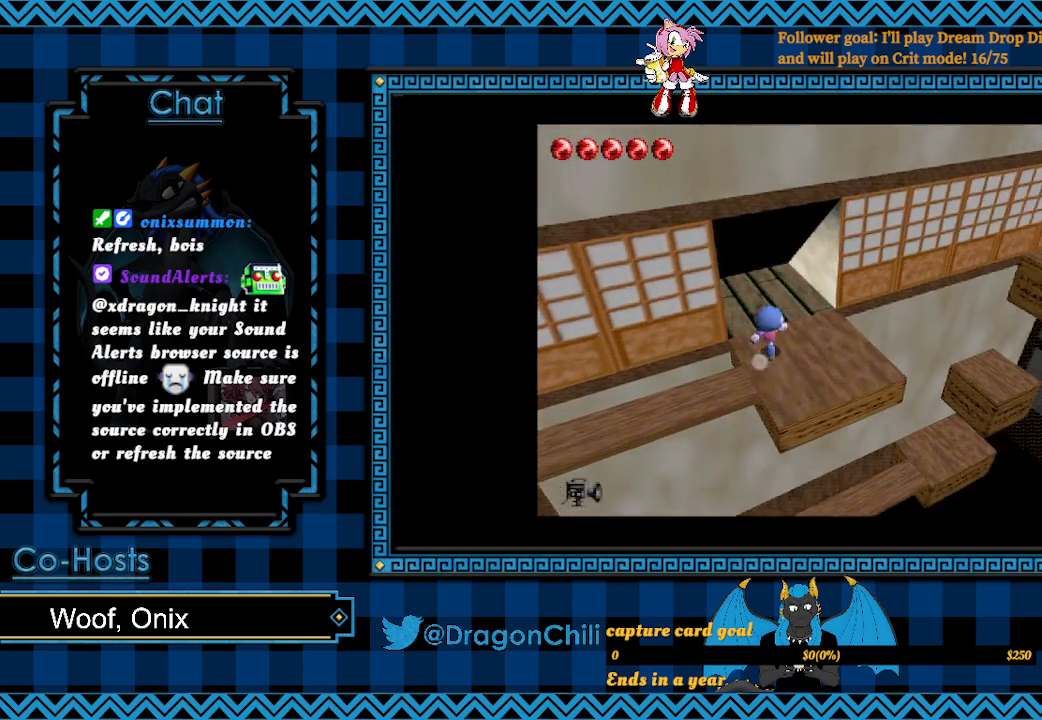
{"buttons": [], "left_stick": "center", "right_stick": "center", "events": [[33, "left_stick", "up"], [417, "left_stick", "center"]]}